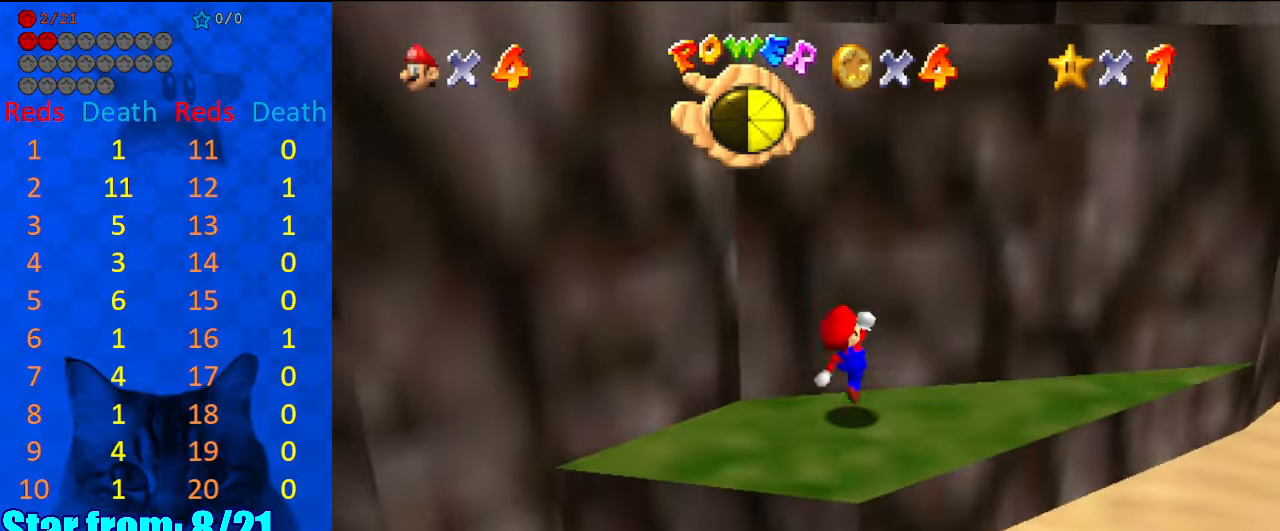
Gameplay with keyboard; each line is a JSON object with the keys held at the frame after it. "events" lists presses ("down") and releases ("up") of "a", "c", "ctrl", "d", "down", "left", "return", "right", "s", "shift", "up", "w", "x" and "y" between this image and that frame as [ms after this image, input, new state], when the widget could be followed in between. No other keys are recorded. Mouse input is not recorded.
{"keys": ["down"], "events": [[134, "a", "down"], [234, "a", "up"], [300, "shift", "down"], [367, "down", "down"], [400, "shift", "up"]]}
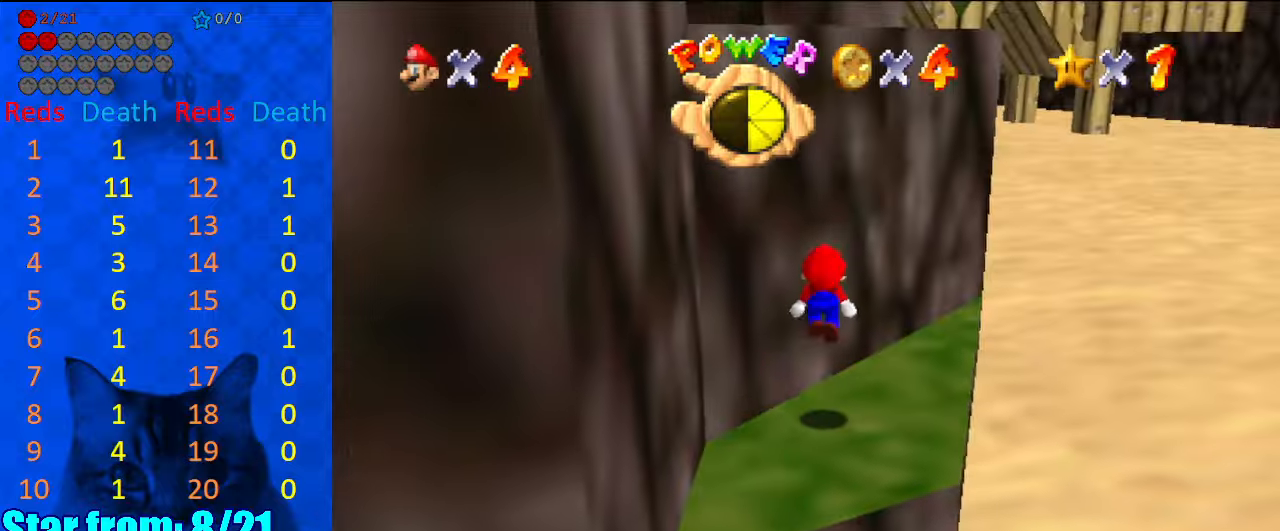
{"keys": ["ctrl", "up"], "events": [[300, "down", "up"], [467, "ctrl", "down"], [500, "up", "down"]]}
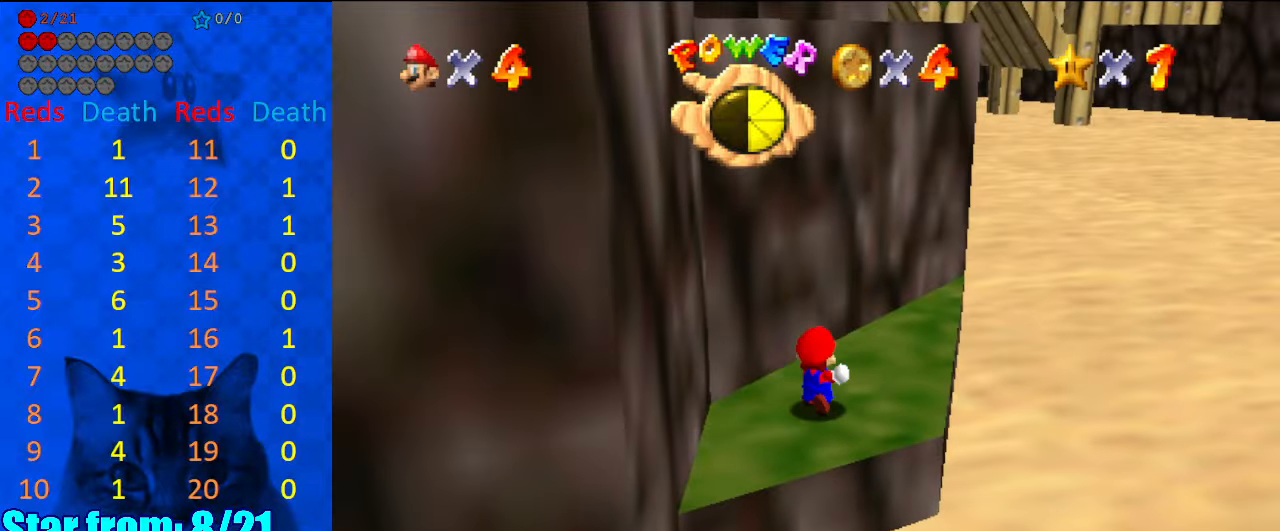
{"keys": ["y"], "events": [[100, "ctrl", "up"], [200, "y", "down"], [234, "shift", "down"], [300, "up", "up"], [334, "down", "down"], [434, "right", "down"], [434, "shift", "up"], [467, "down", "up"], [467, "right", "up"]]}
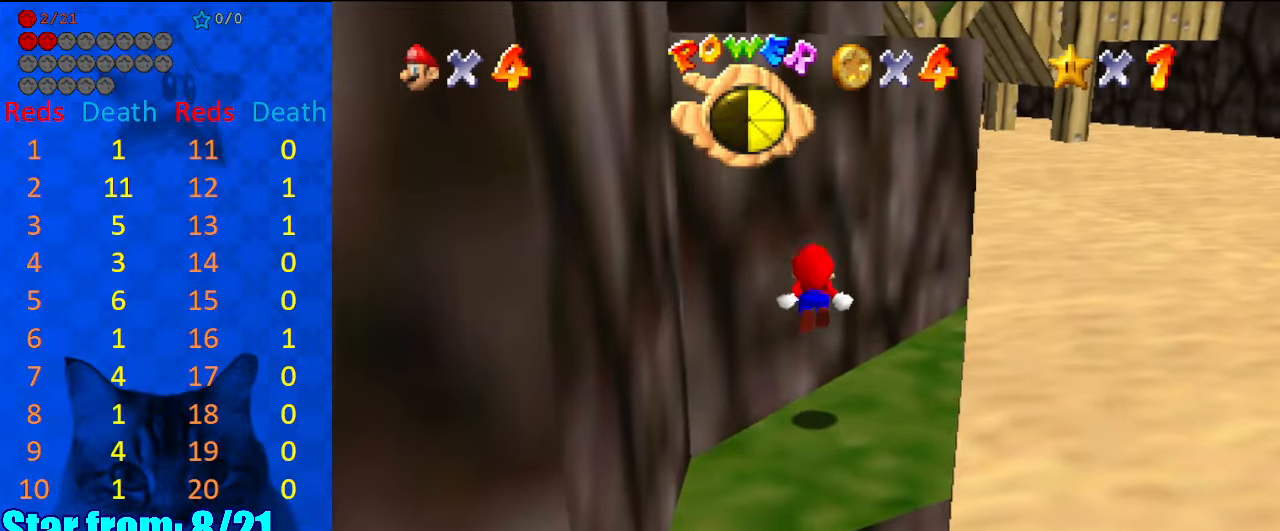
{"keys": ["up", "y"], "events": [[167, "up", "down"], [200, "right", "down"], [434, "right", "up"]]}
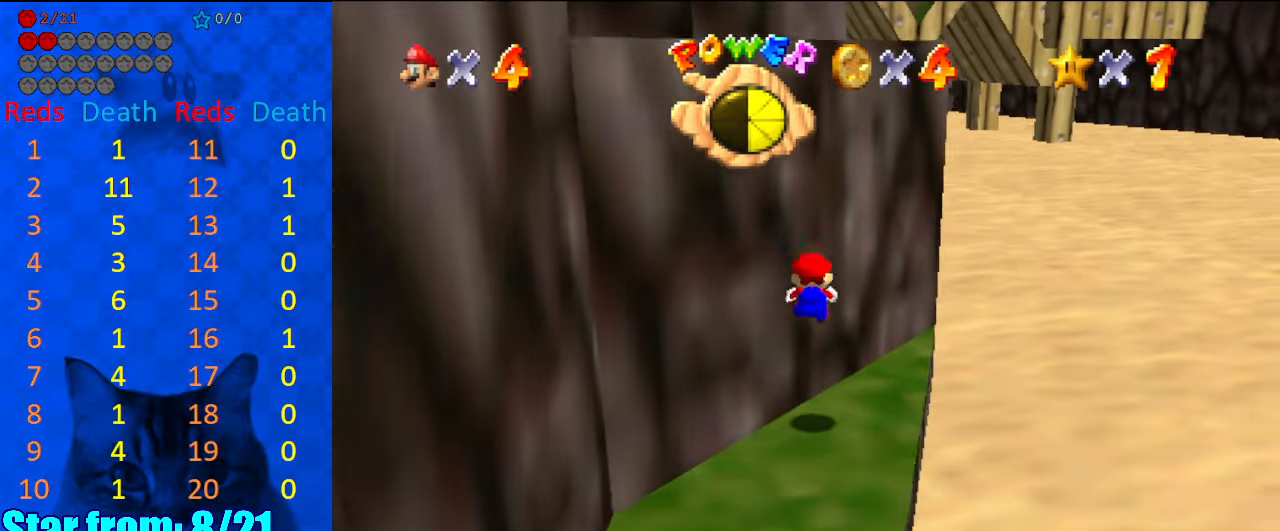
{"keys": ["left", "up"], "events": [[134, "right", "down"], [334, "right", "up"], [367, "shift", "down"], [400, "y", "up"], [500, "left", "down"], [500, "shift", "up"]]}
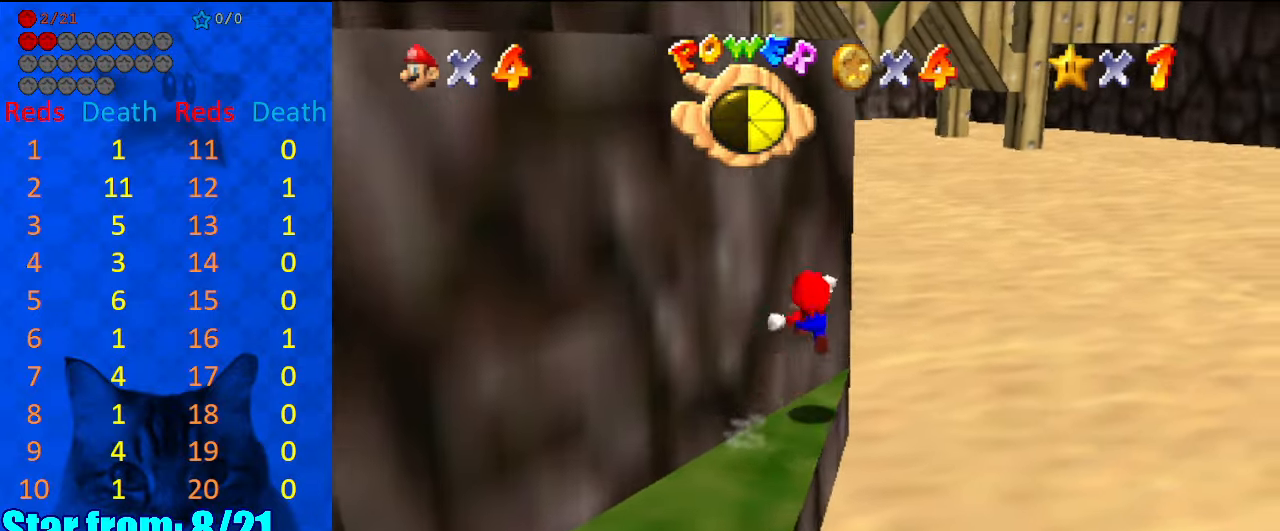
{"keys": ["left", "up"], "events": [[67, "d", "down"], [134, "d", "up"], [234, "d", "down"], [267, "left", "up"], [334, "d", "up"], [367, "left", "down"]]}
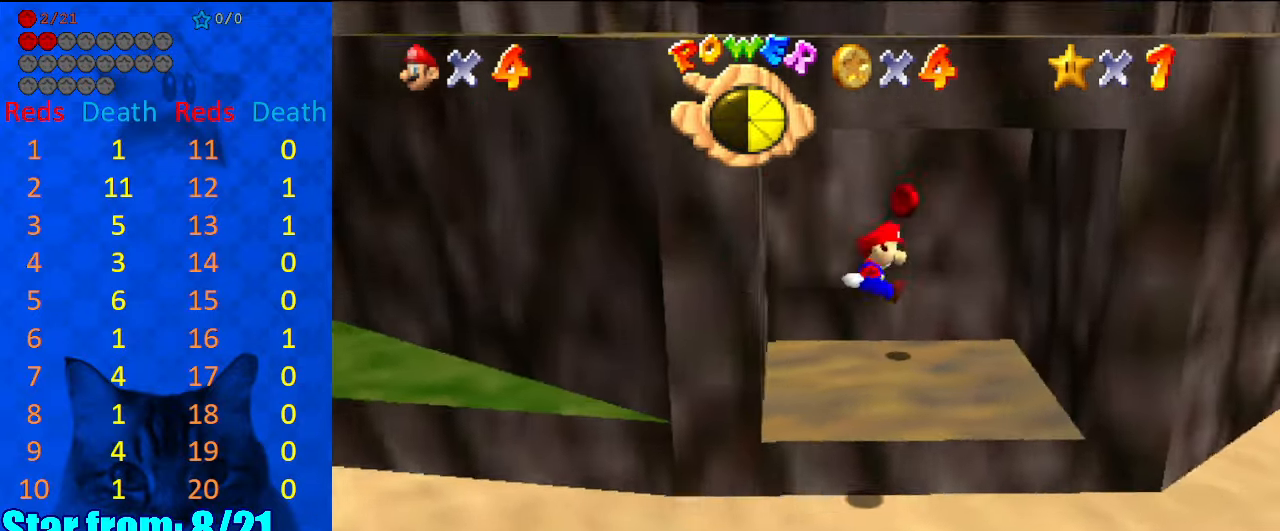
{"keys": ["left", "up"], "events": [[34, "left", "up"], [100, "right", "down"], [334, "left", "down"], [334, "right", "up"], [334, "shift", "down"], [434, "shift", "up"]]}
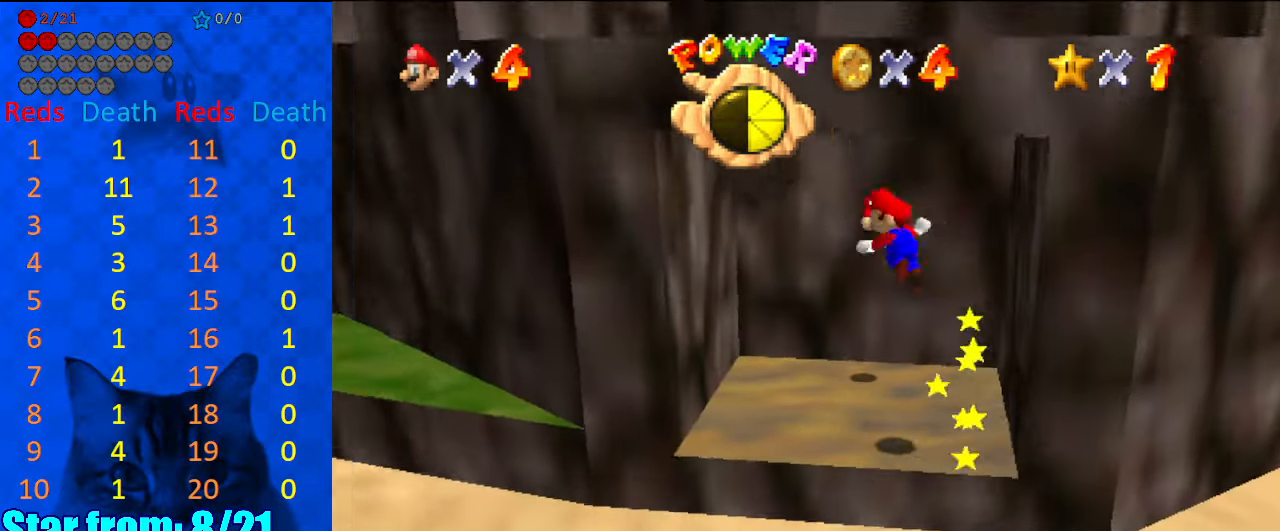
{"keys": ["right", "shift", "up"], "events": [[367, "left", "up"], [400, "right", "down"], [434, "shift", "down"]]}
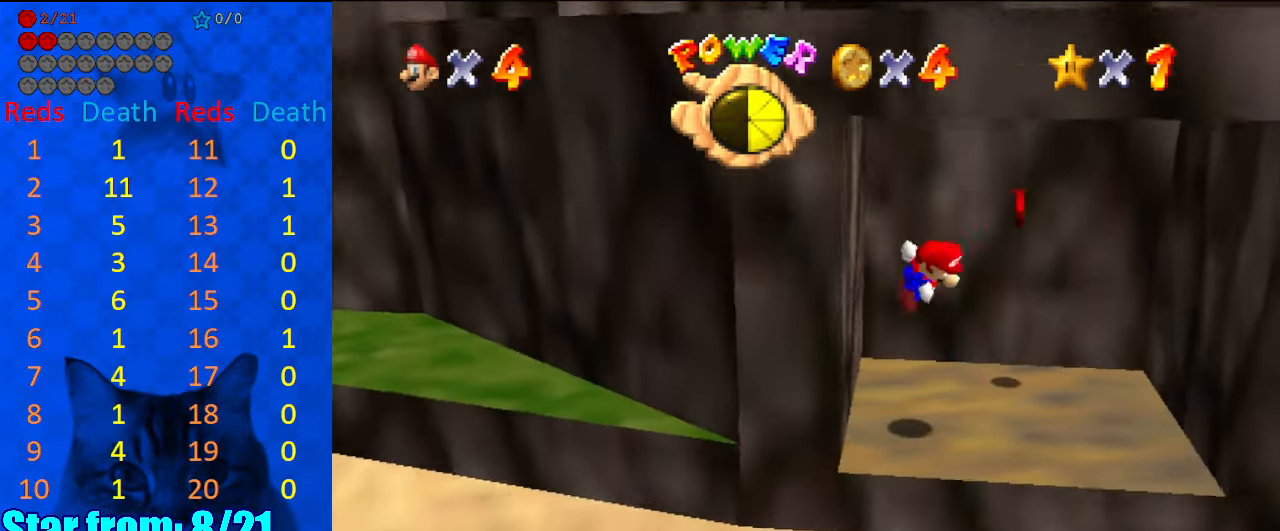
{"keys": ["left", "up"], "events": [[34, "shift", "up"], [467, "left", "down"], [467, "right", "up"]]}
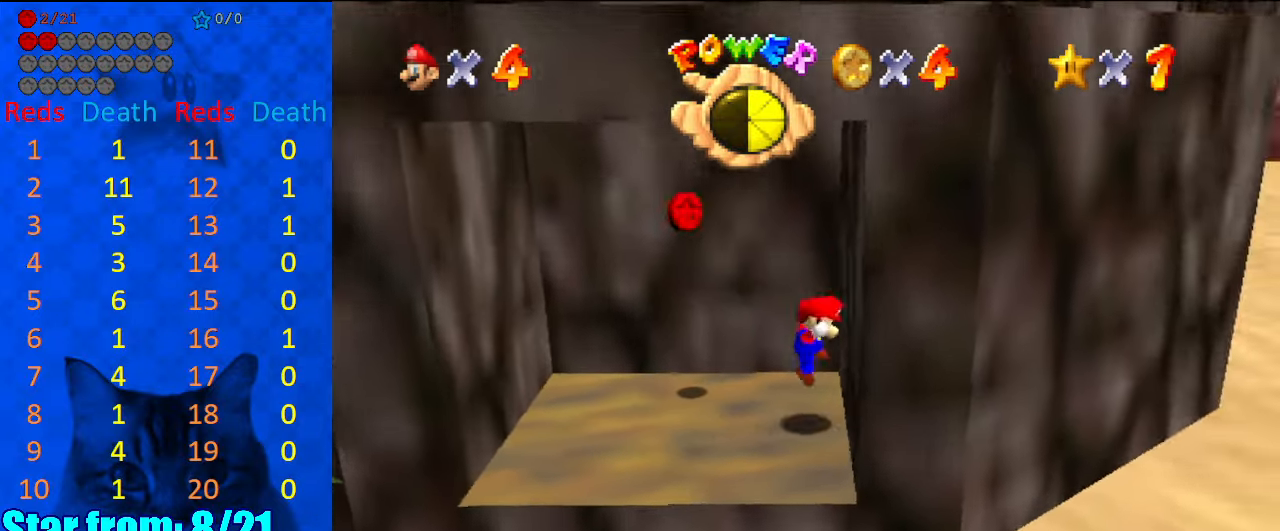
{"keys": ["down", "left"], "events": [[67, "shift", "down"], [134, "shift", "up"], [334, "up", "up"], [434, "down", "down"]]}
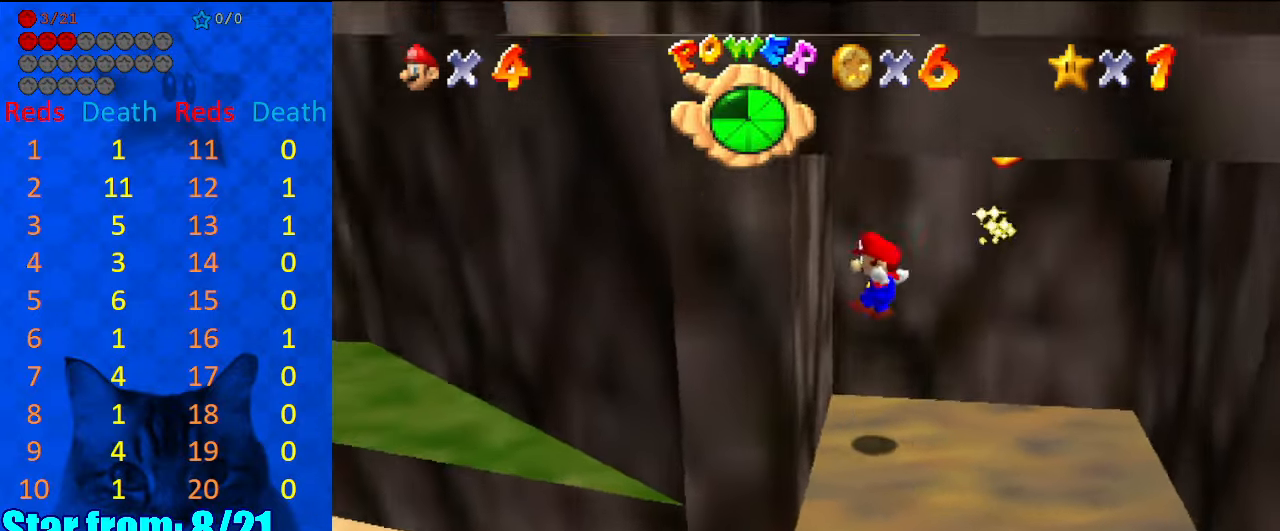
{"keys": ["down", "right"], "events": [[67, "right", "down"], [100, "left", "up"], [167, "shift", "down"], [267, "shift", "up"]]}
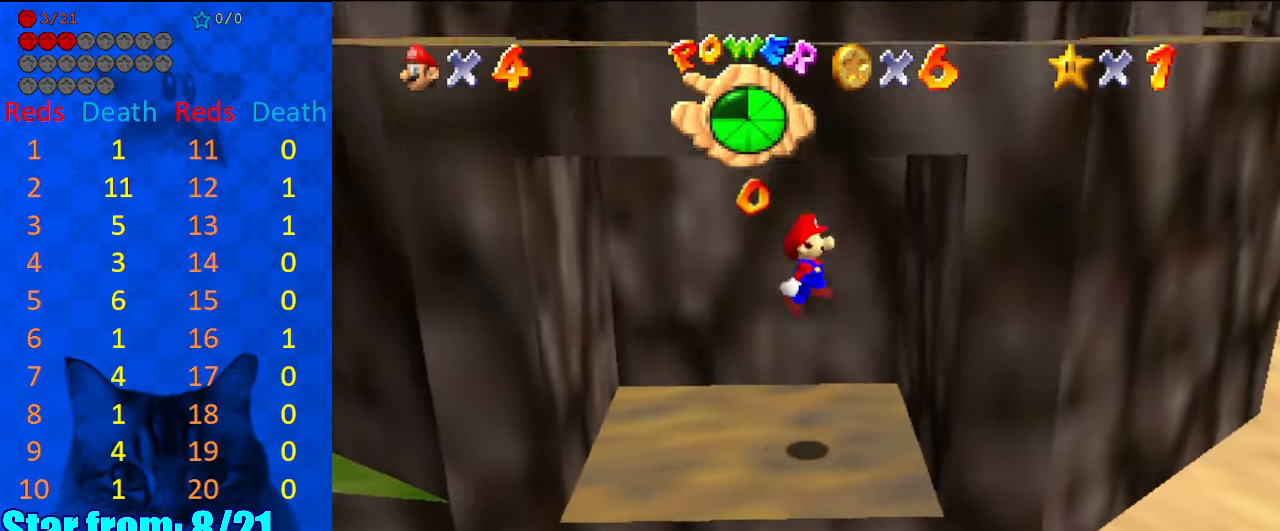
{"keys": ["down", "left"], "events": [[167, "right", "up"], [234, "left", "down"], [267, "shift", "down"], [300, "shift", "up"]]}
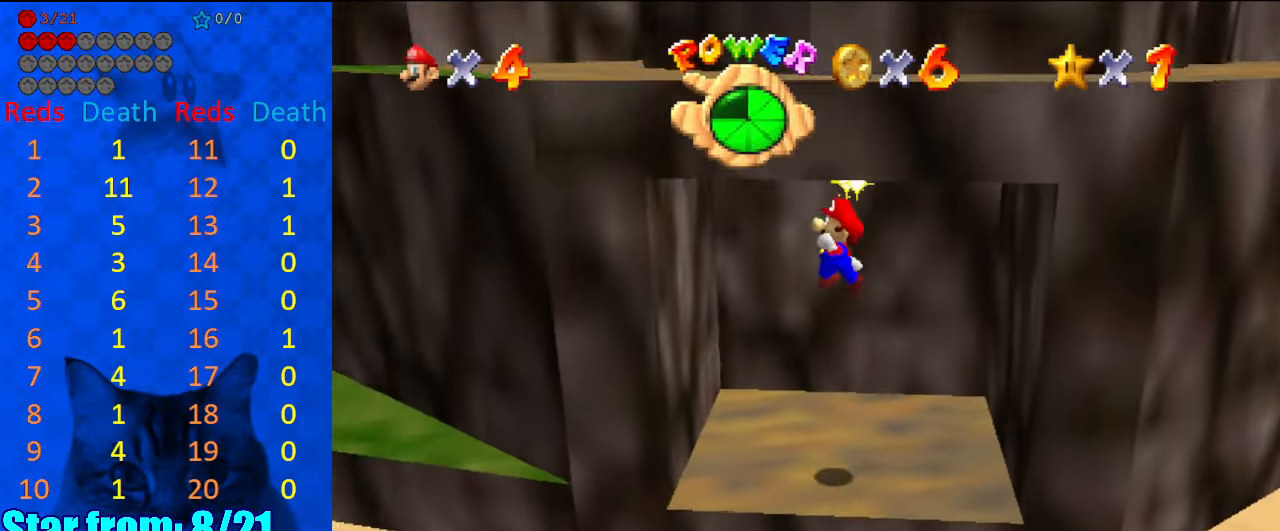
{"keys": ["right"], "events": [[200, "down", "up"], [267, "down", "down"], [267, "left", "up"], [267, "right", "down"], [334, "shift", "down"], [367, "shift", "up"], [500, "down", "up"]]}
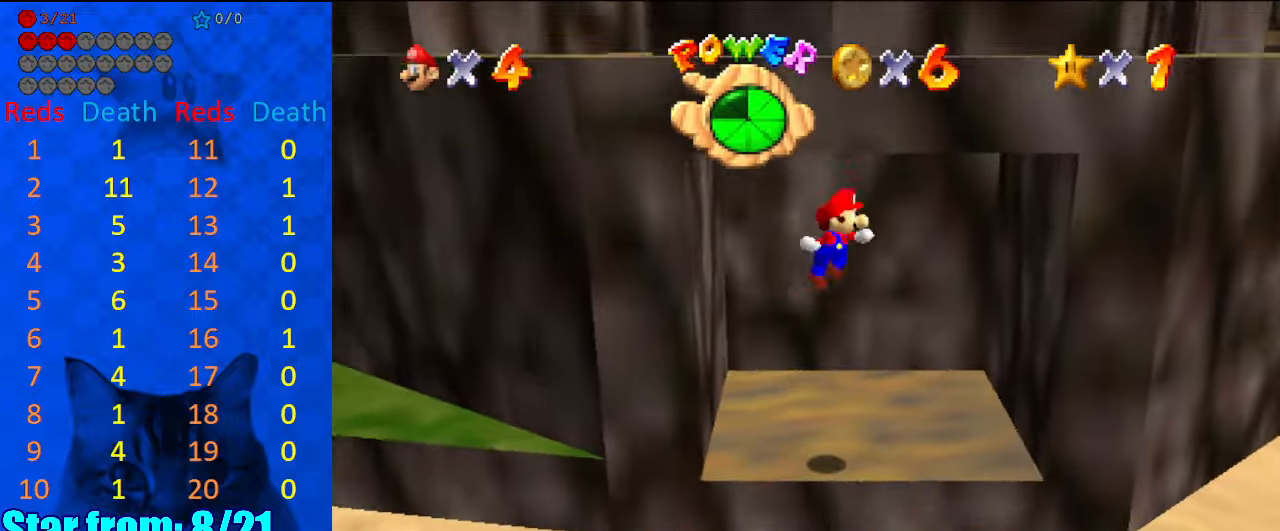
{"keys": ["left"], "events": [[334, "down", "down"], [334, "right", "up"], [367, "left", "down"], [367, "shift", "down"], [467, "down", "up"], [467, "shift", "up"]]}
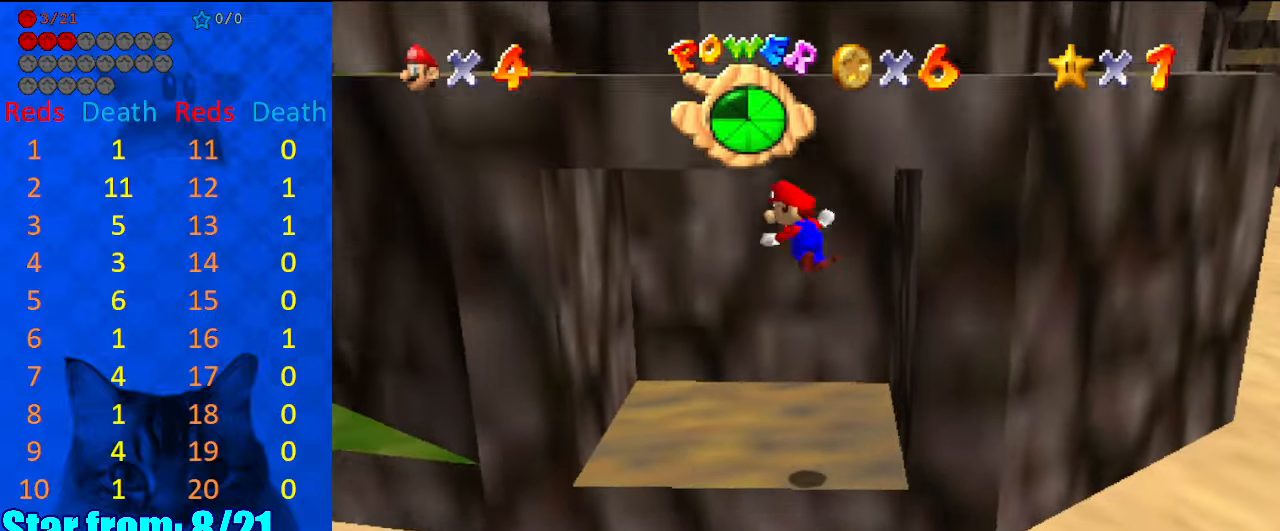
{"keys": ["right"], "events": [[400, "left", "up"], [400, "right", "down"], [400, "shift", "down"], [500, "shift", "up"]]}
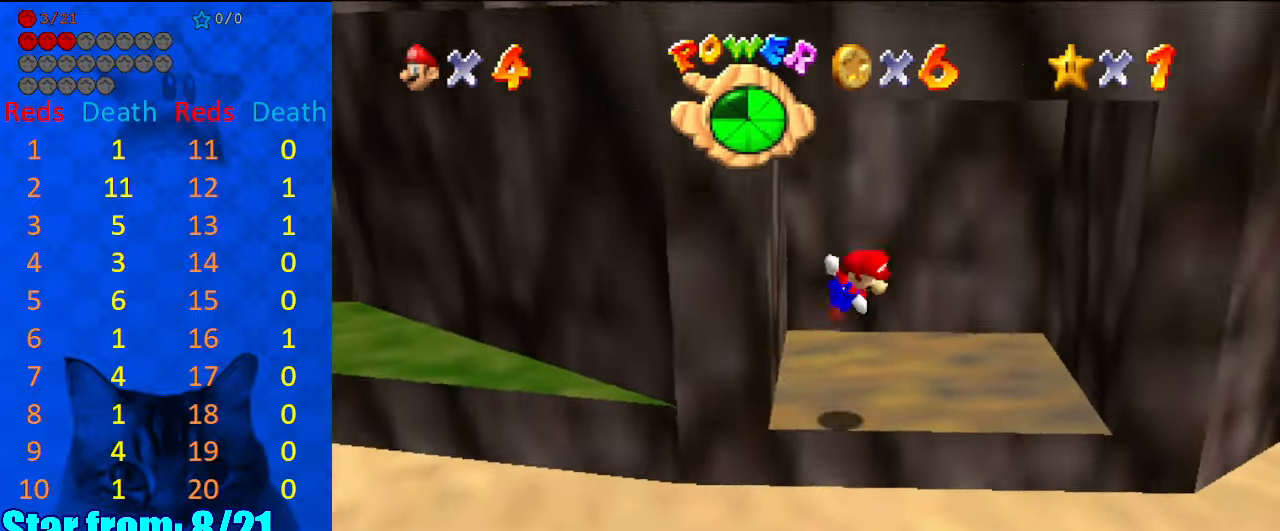
{"keys": ["left", "shift"], "events": [[467, "shift", "down"], [500, "left", "down"], [500, "right", "up"]]}
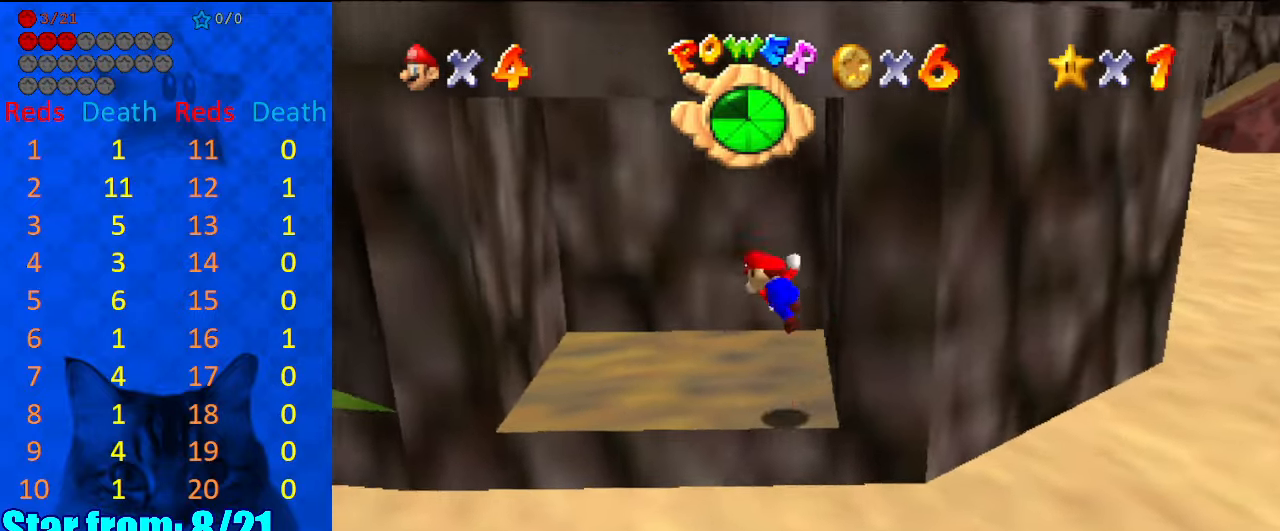
{"keys": ["right"], "events": [[34, "shift", "up"], [500, "left", "up"], [500, "right", "down"]]}
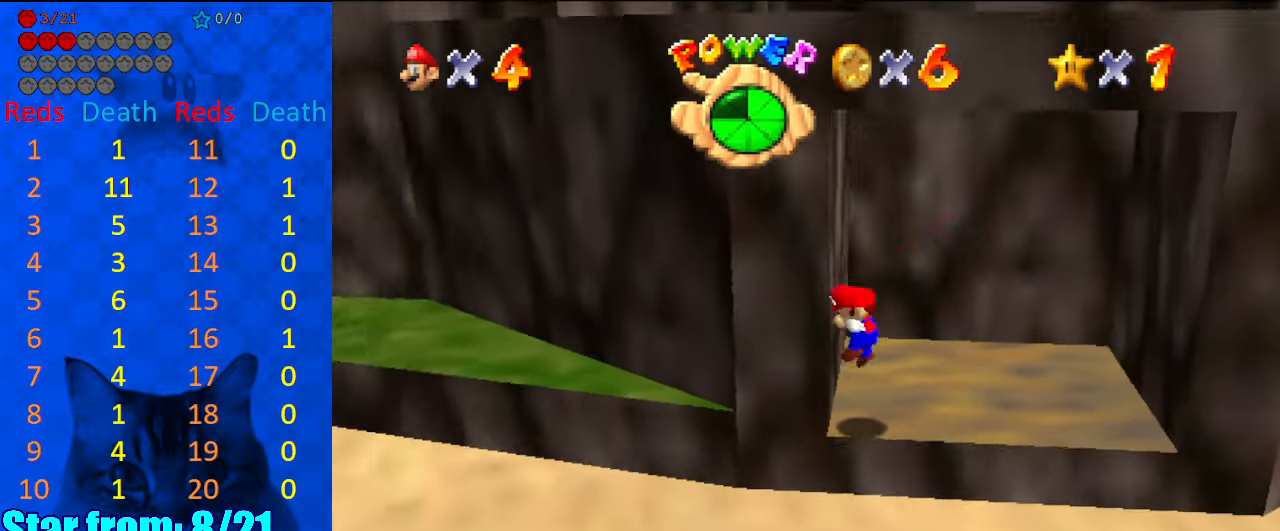
{"keys": ["right"], "events": [[67, "shift", "down"], [100, "shift", "up"]]}
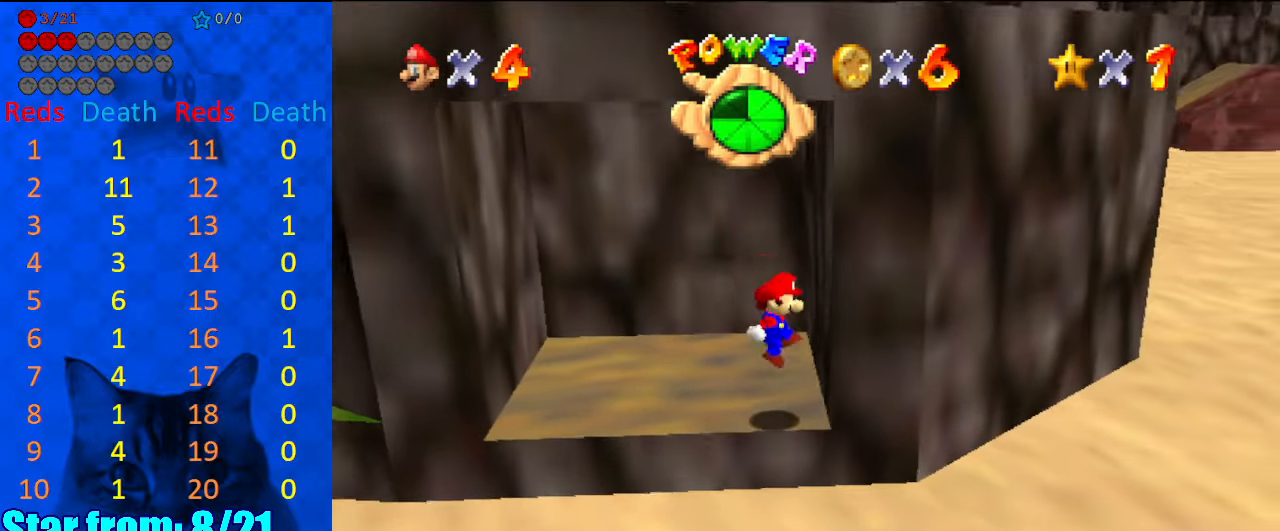
{"keys": ["left", "shift"], "events": [[67, "down", "down"], [67, "left", "down"], [134, "right", "up"], [134, "shift", "down"], [300, "down", "up"], [400, "return", "down"], [500, "return", "up"]]}
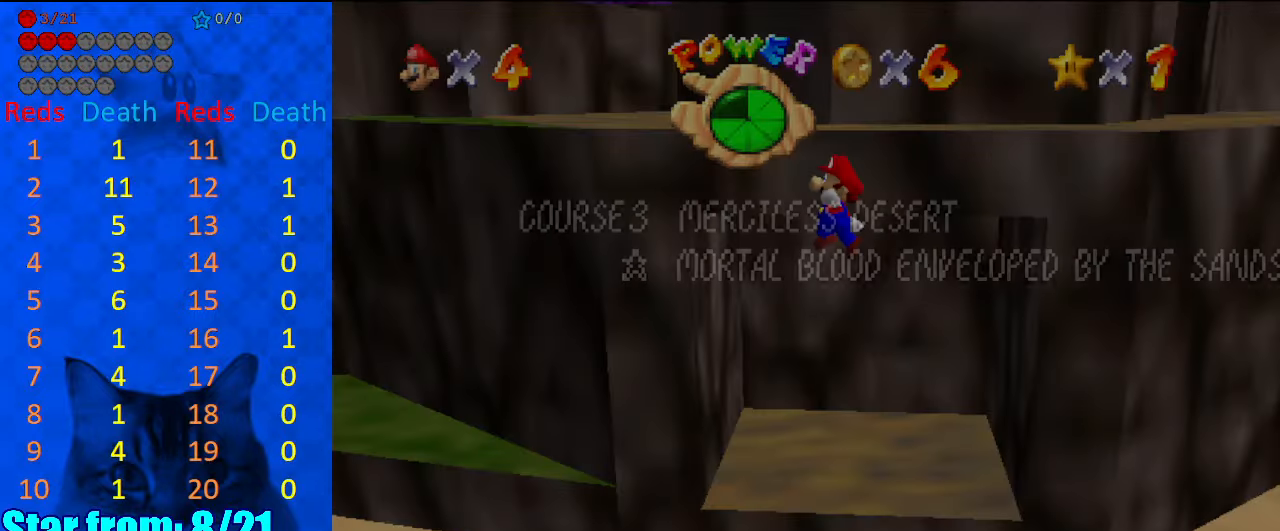
{"keys": ["left", "shift", "up"], "events": [[34, "shift", "up"], [200, "shift", "down"], [200, "up", "down"]]}
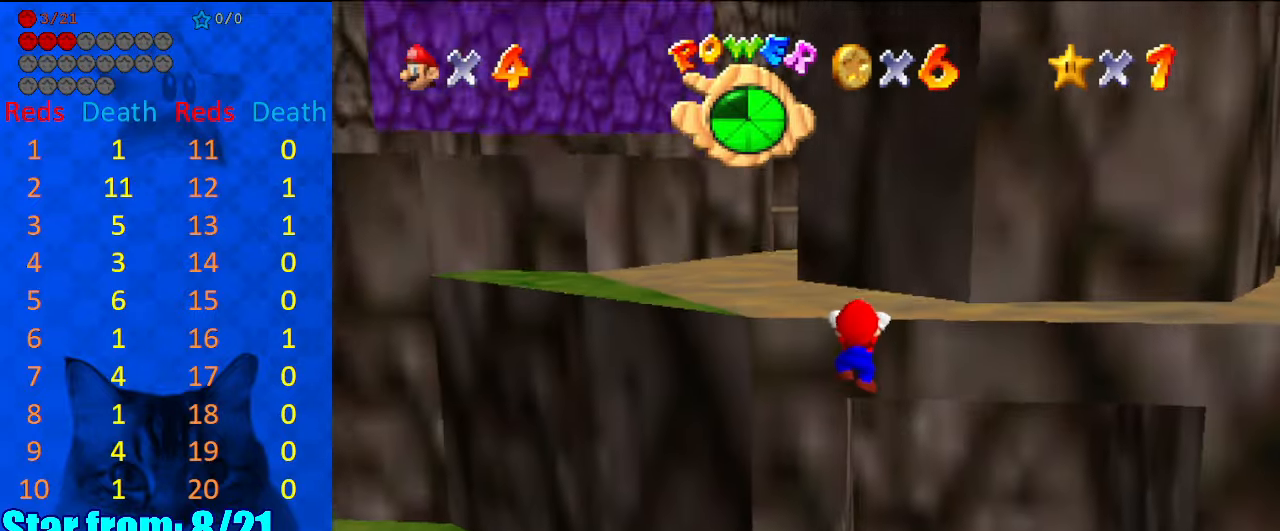
{"keys": [], "events": [[67, "shift", "up"], [100, "left", "up"], [434, "up", "up"]]}
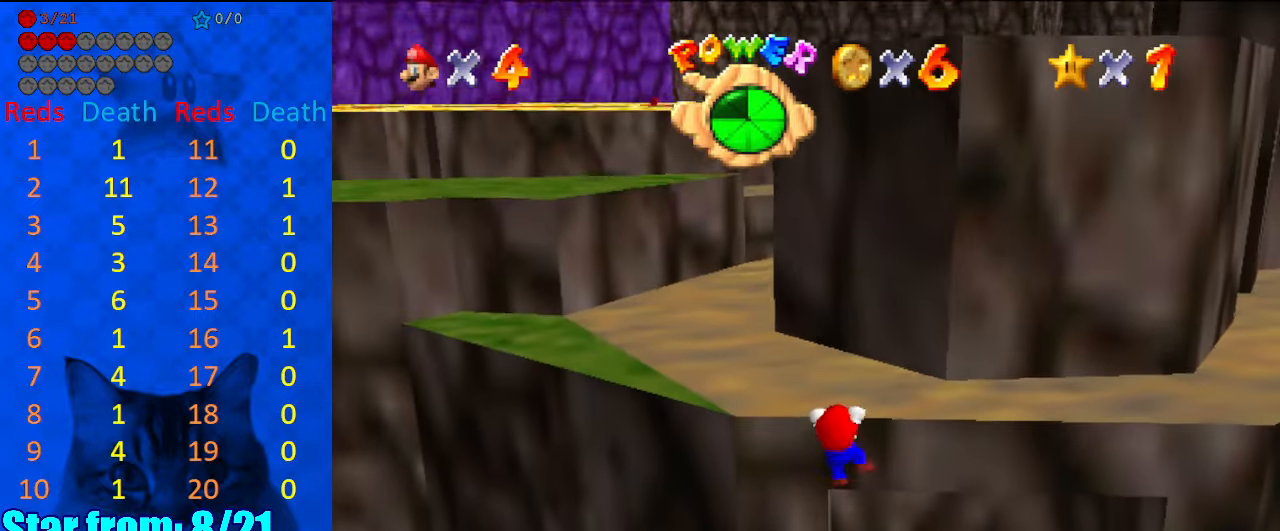
{"keys": [], "events": []}
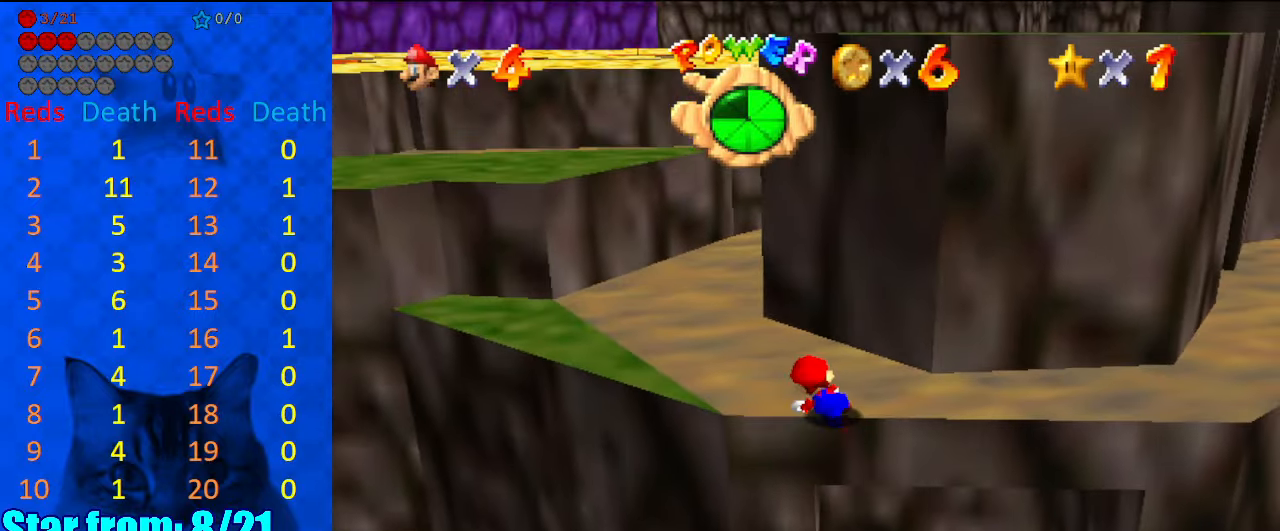
{"keys": ["left", "shift"], "events": [[300, "shift", "down"], [367, "left", "down"]]}
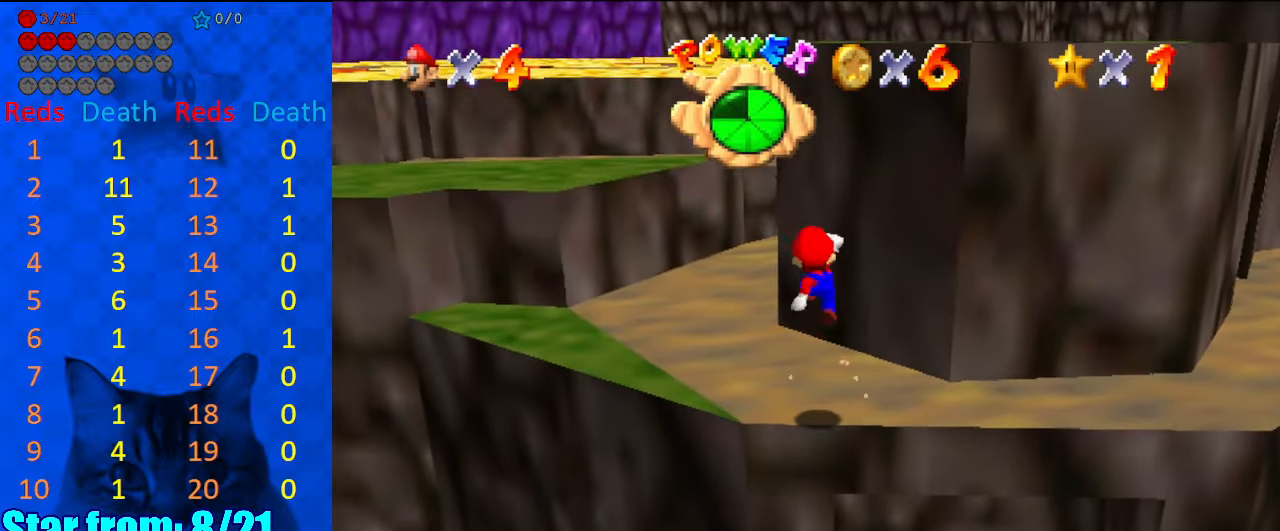
{"keys": ["ctrl", "left", "shift"], "events": [[434, "ctrl", "down"]]}
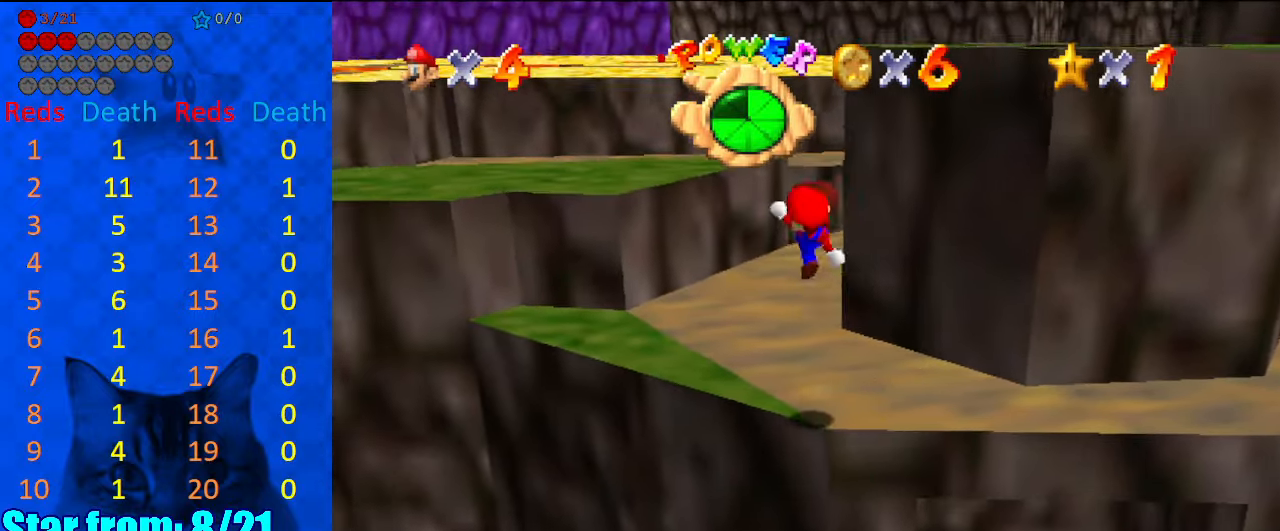
{"keys": ["left", "shift", "up"], "events": [[200, "up", "down"], [300, "ctrl", "up"]]}
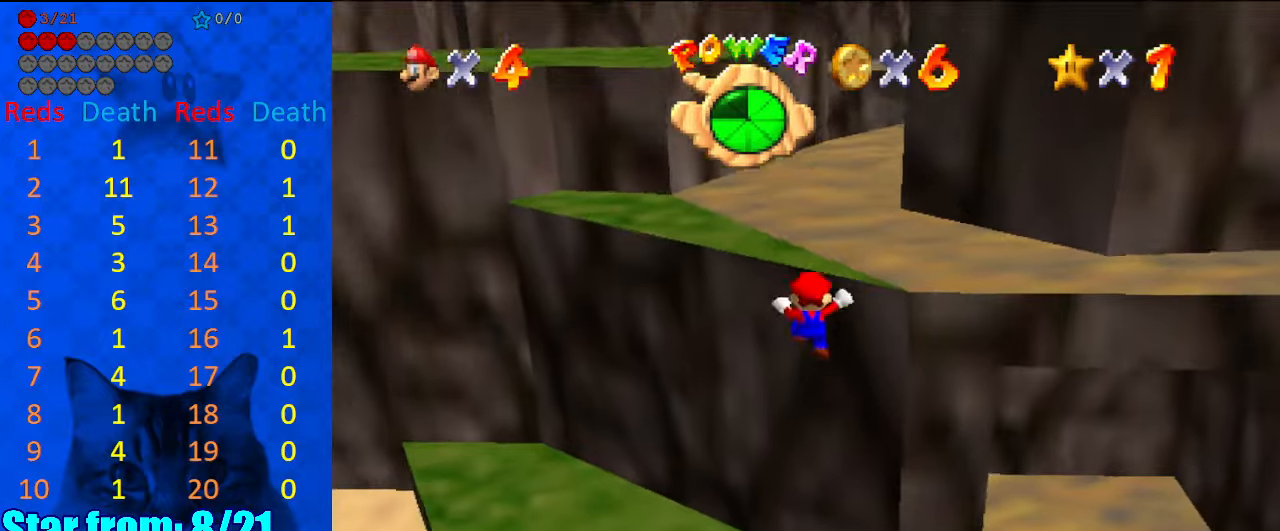
{"keys": ["left", "up"], "events": [[34, "shift", "up"]]}
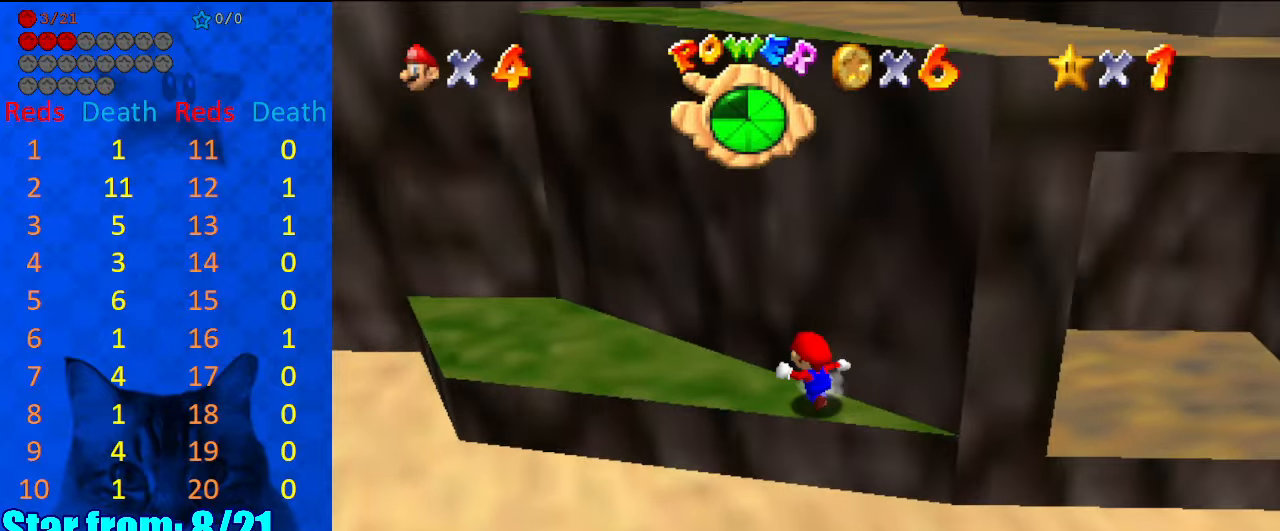
{"keys": ["left", "up"], "events": [[134, "shift", "down"], [167, "shift", "up"]]}
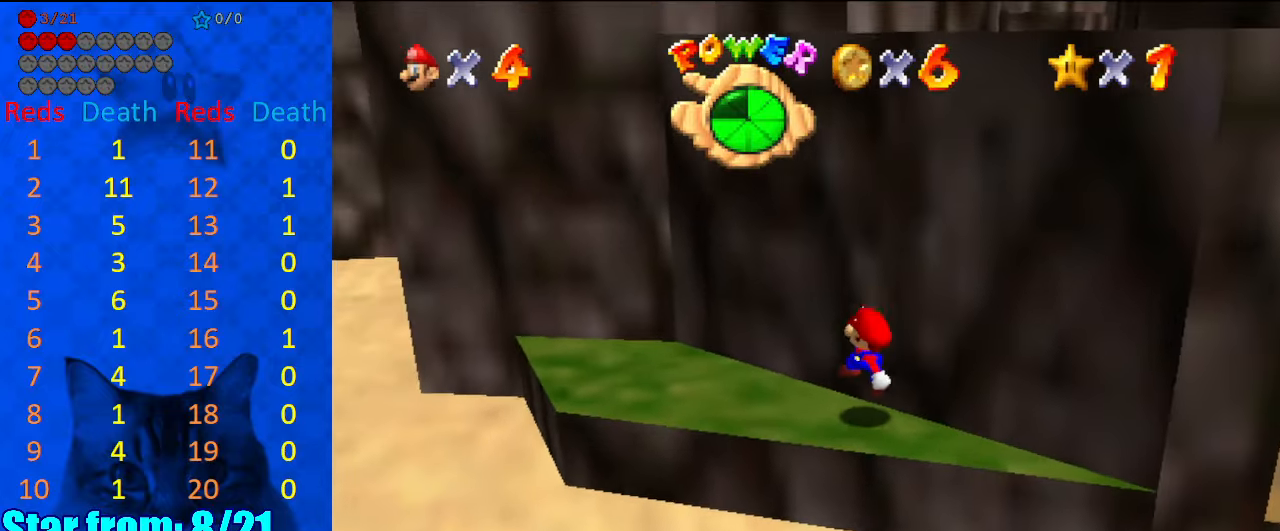
{"keys": ["shift"], "events": [[134, "up", "up"], [200, "right", "down"], [234, "left", "up"], [334, "shift", "down"], [467, "right", "up"]]}
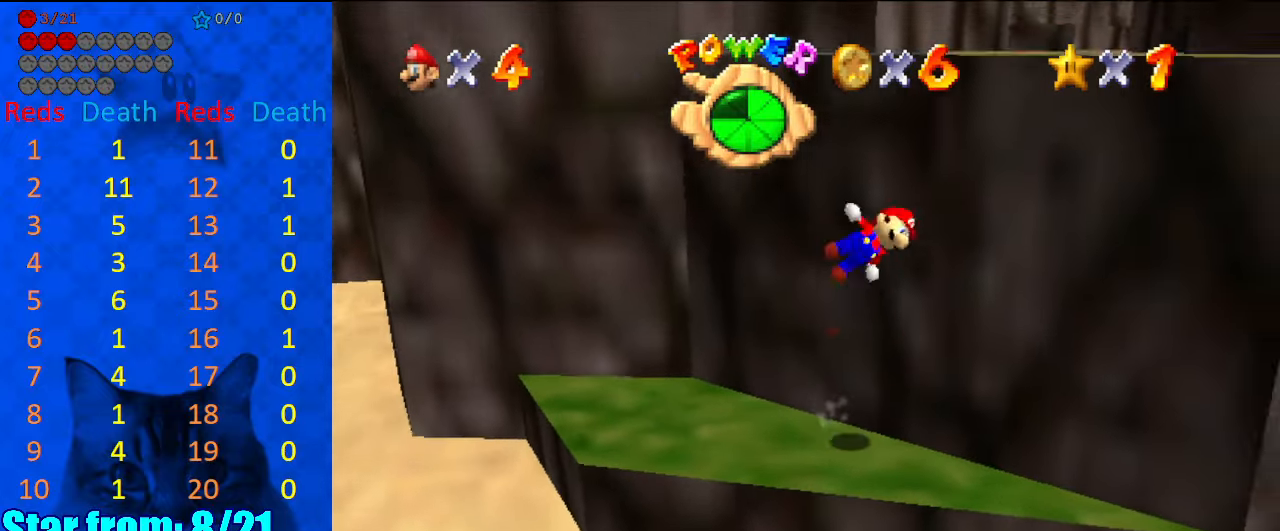
{"keys": ["up"], "events": [[67, "up", "down"], [200, "shift", "up"], [267, "d", "down"], [367, "d", "up"]]}
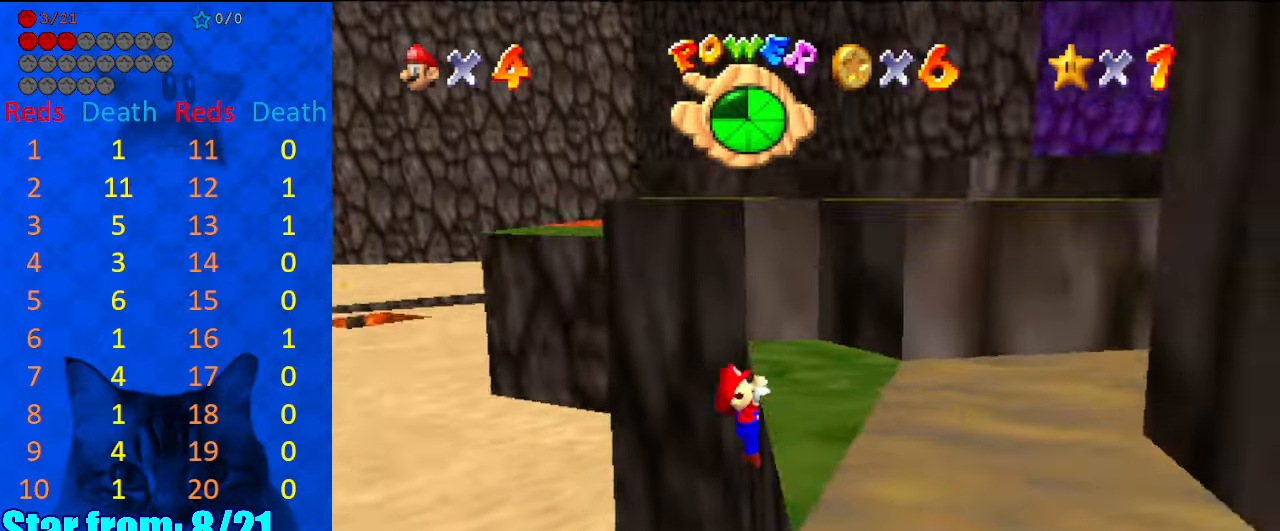
{"keys": ["right", "shift", "up"], "events": [[34, "shift", "down"], [400, "right", "down"]]}